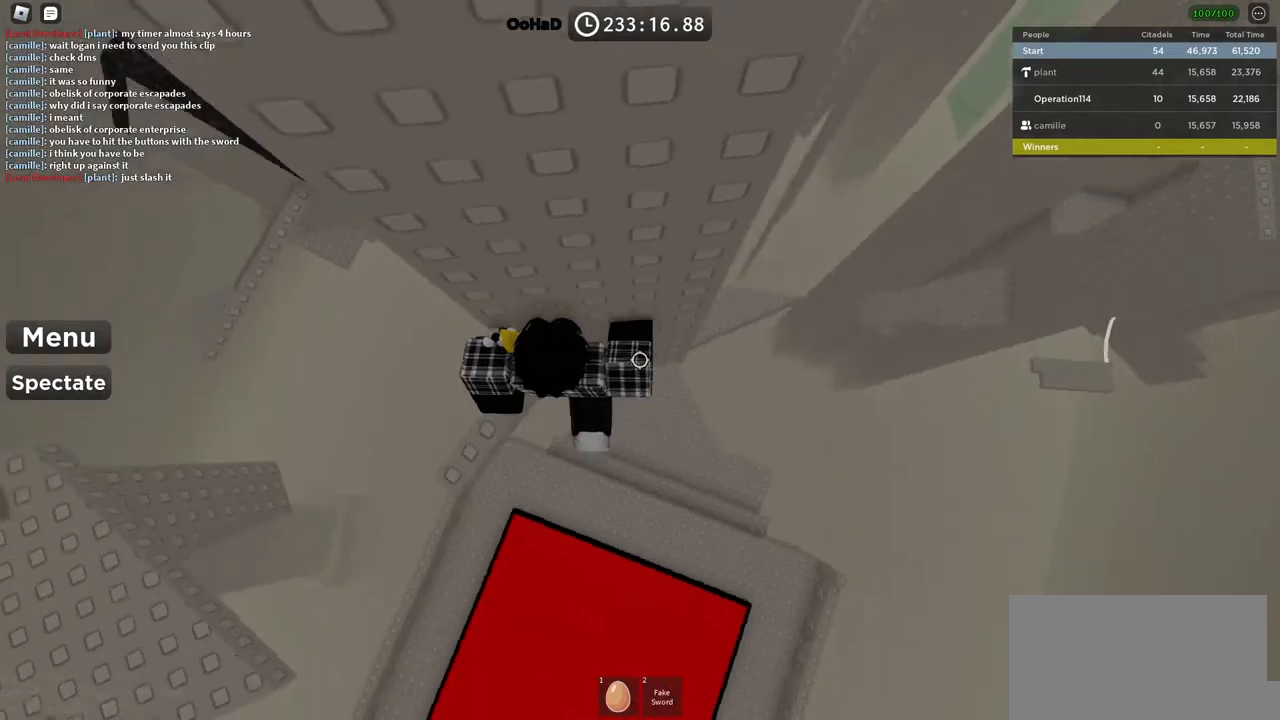
Gameplay with keyboard; each line is a JSON object with the keys held at the frame after it. "events" lists presses ("down") and releases ("up") of "a", "ctrl", "d", "e", "f", "q", "r", "s", "shift", "space", "tab" and "w" between this image and that frame as [ms after this image, input, new state], when the widget could be followed in between. No other keys are recorded. Mouse input is not recorded.
{"keys": ["d", "w"], "events": [[117, "space", "up"], [500, "w", "down"]]}
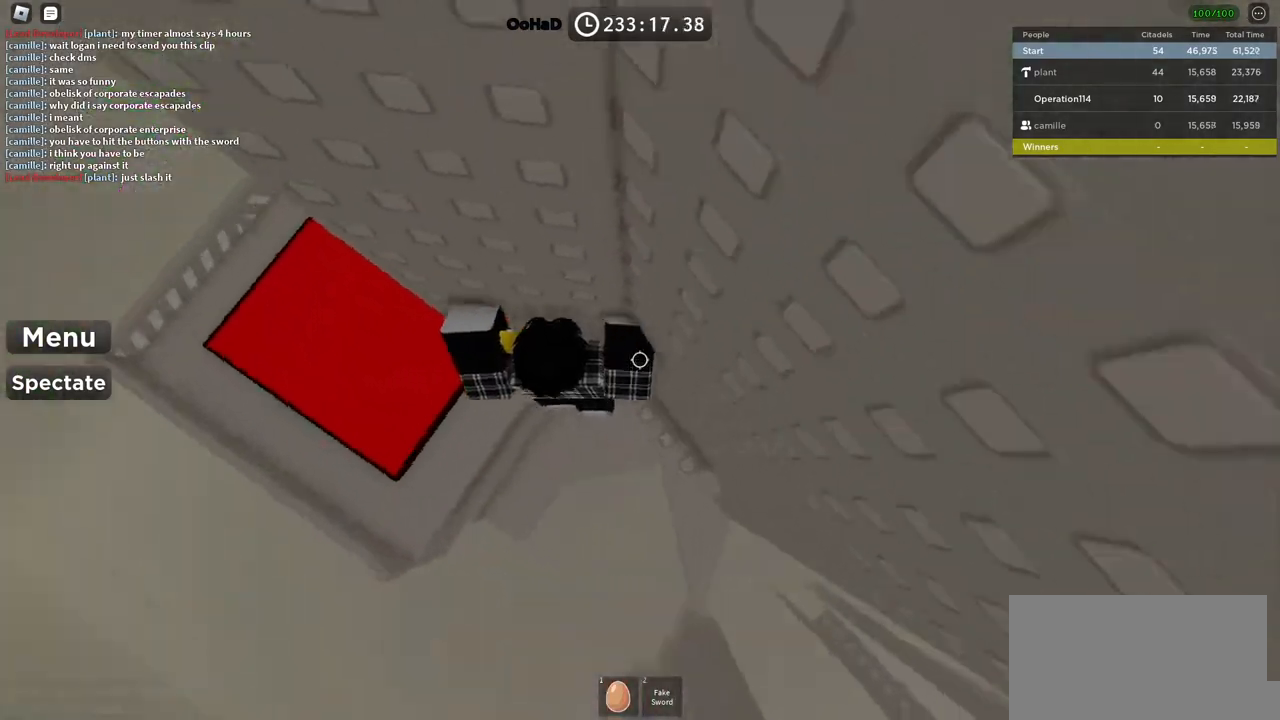
{"keys": ["d"], "events": [[333, "d", "up"], [350, "w", "up"], [433, "d", "down"]]}
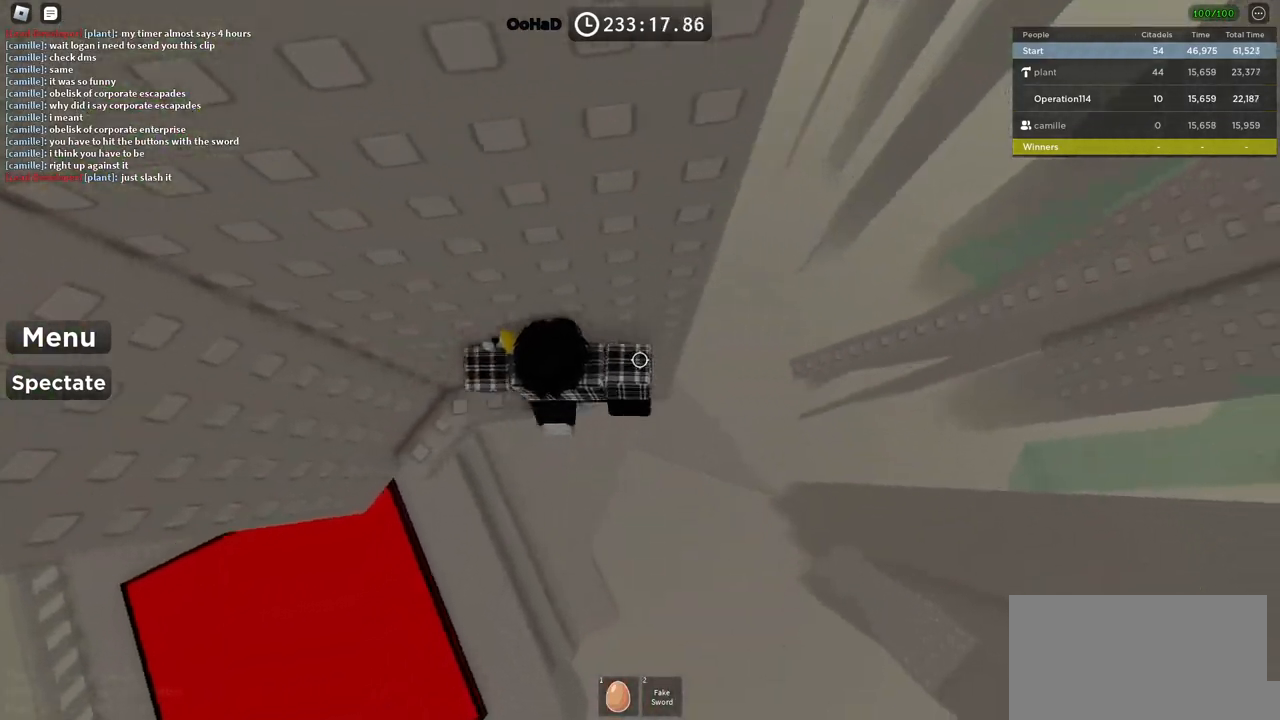
{"keys": ["d"], "events": [[50, "space", "down"], [183, "space", "up"]]}
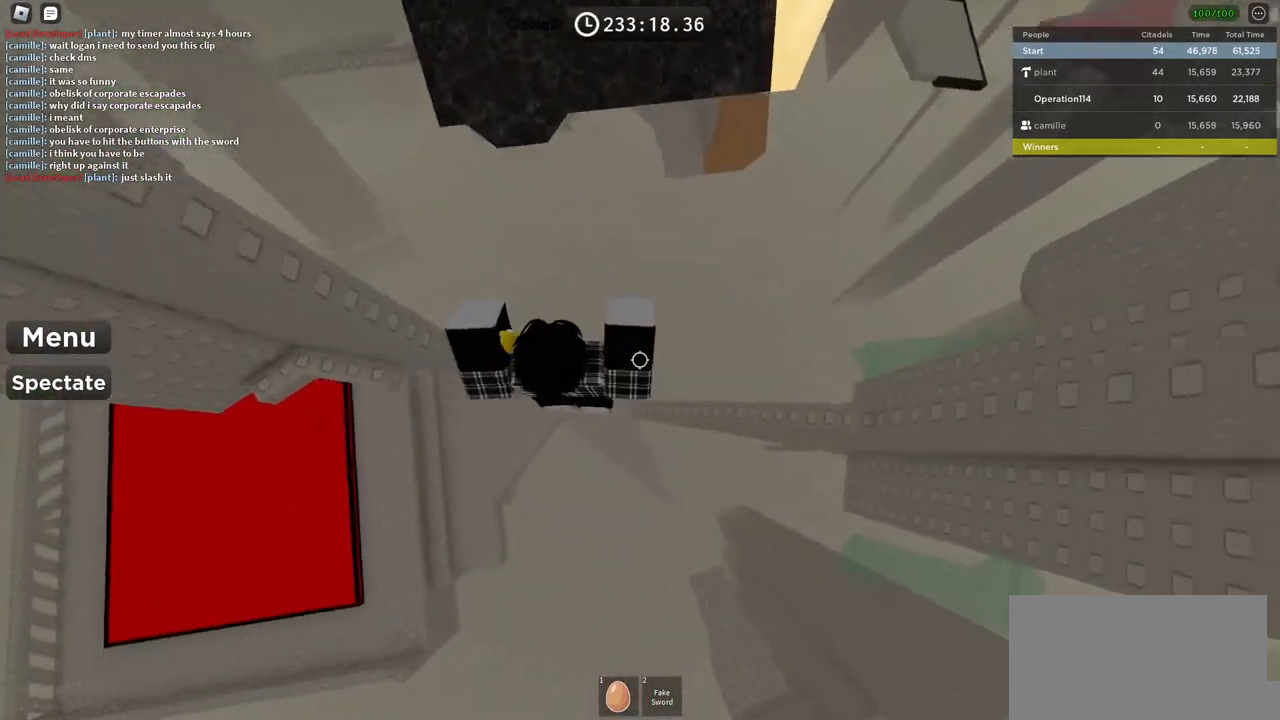
{"keys": ["w"], "events": [[117, "d", "up"], [133, "space", "down"], [300, "space", "up"], [300, "w", "down"]]}
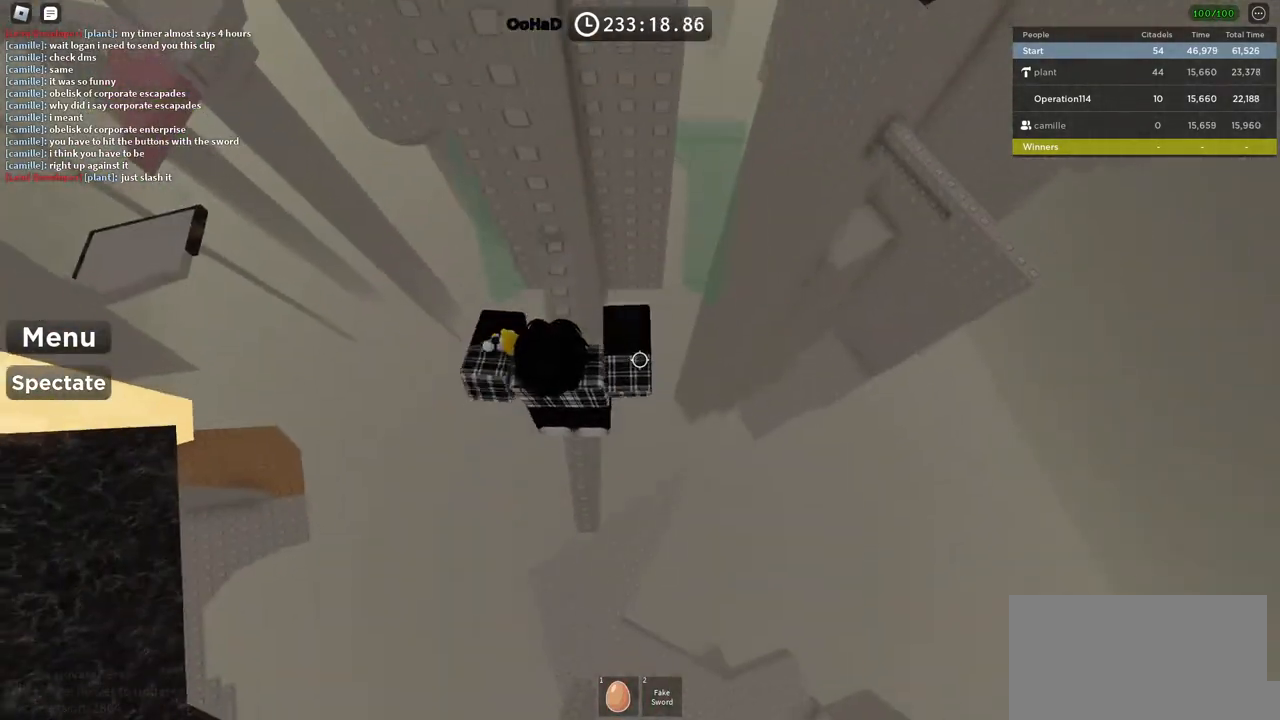
{"keys": [], "events": [[367, "w", "up"]]}
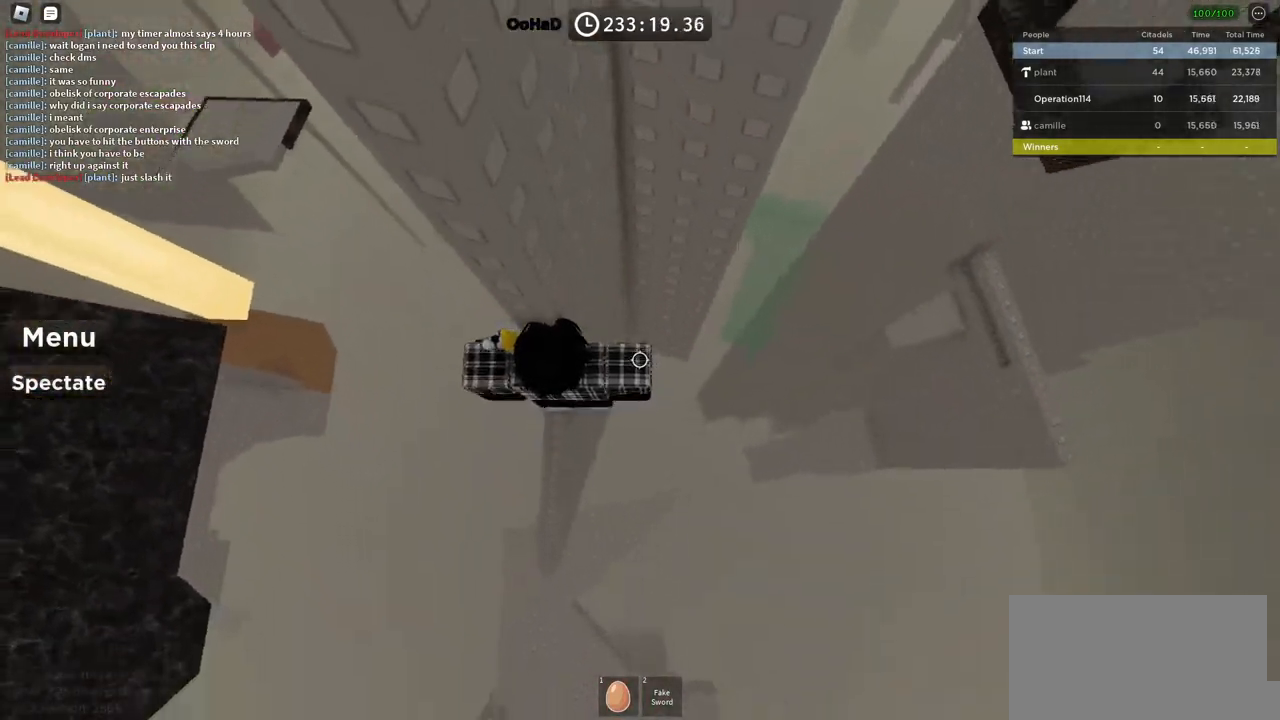
{"keys": ["d"], "events": [[33, "d", "down"], [150, "space", "down"], [300, "space", "up"]]}
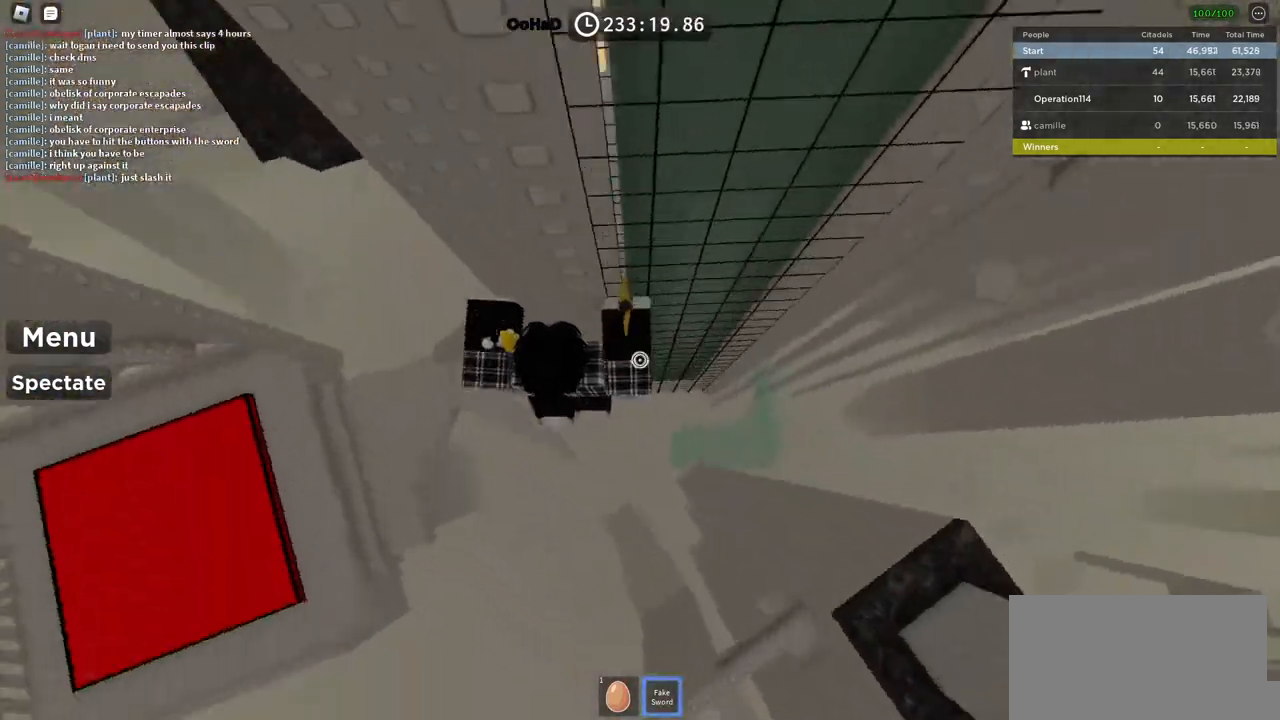
{"keys": ["d"], "events": [[67, "w", "down"], [317, "w", "up"]]}
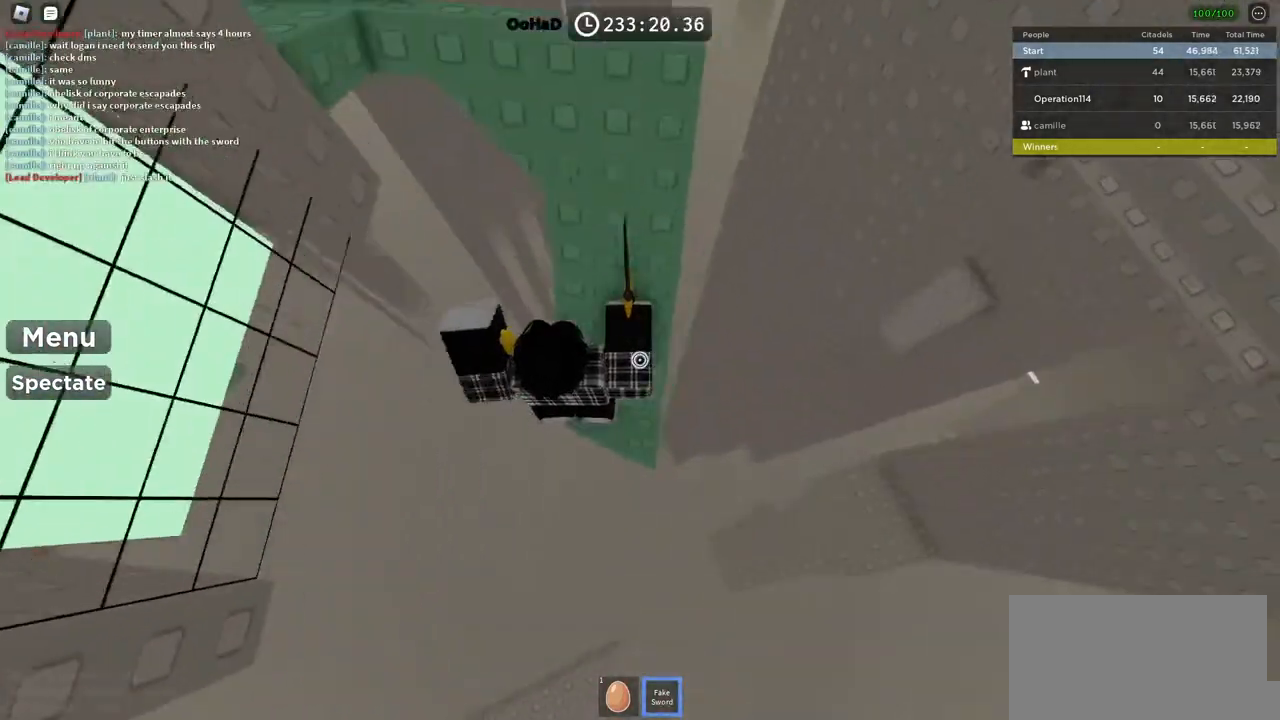
{"keys": ["w"], "events": [[100, "d", "up"], [217, "w", "down"], [300, "space", "down"], [467, "space", "up"]]}
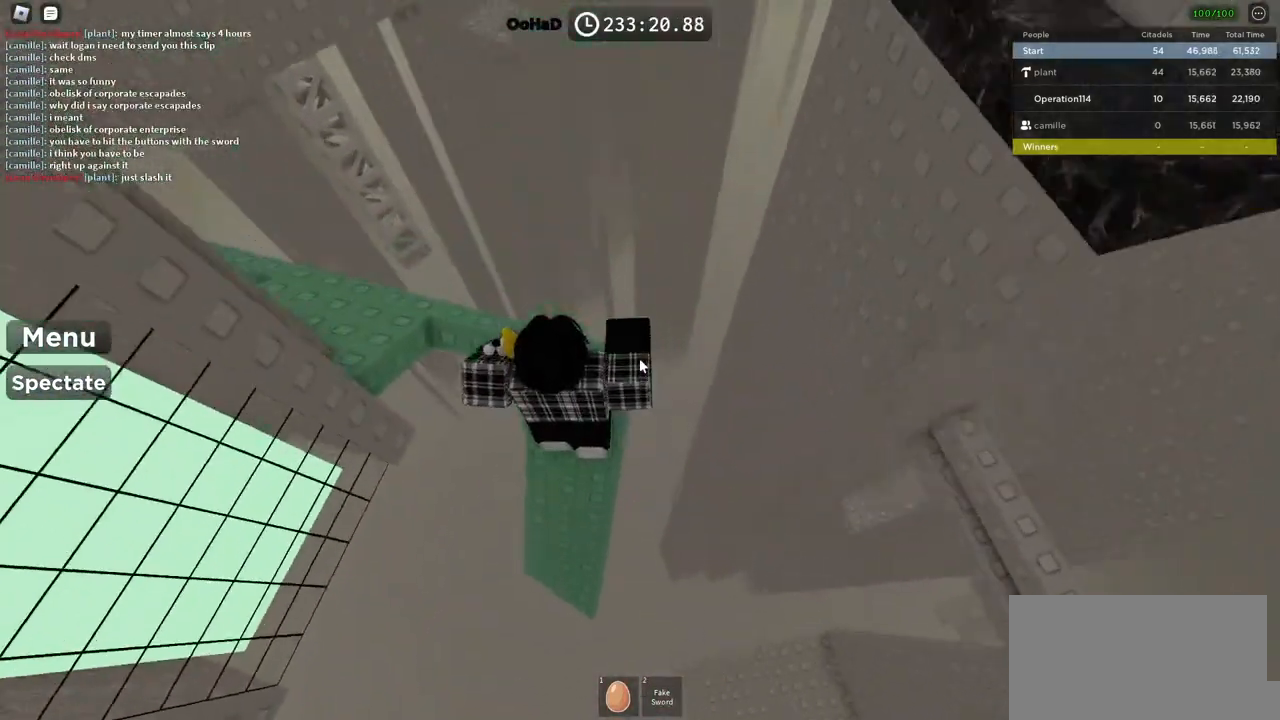
{"keys": ["w"], "events": [[100, "w", "up"], [183, "space", "down"], [267, "w", "down"], [333, "space", "up"]]}
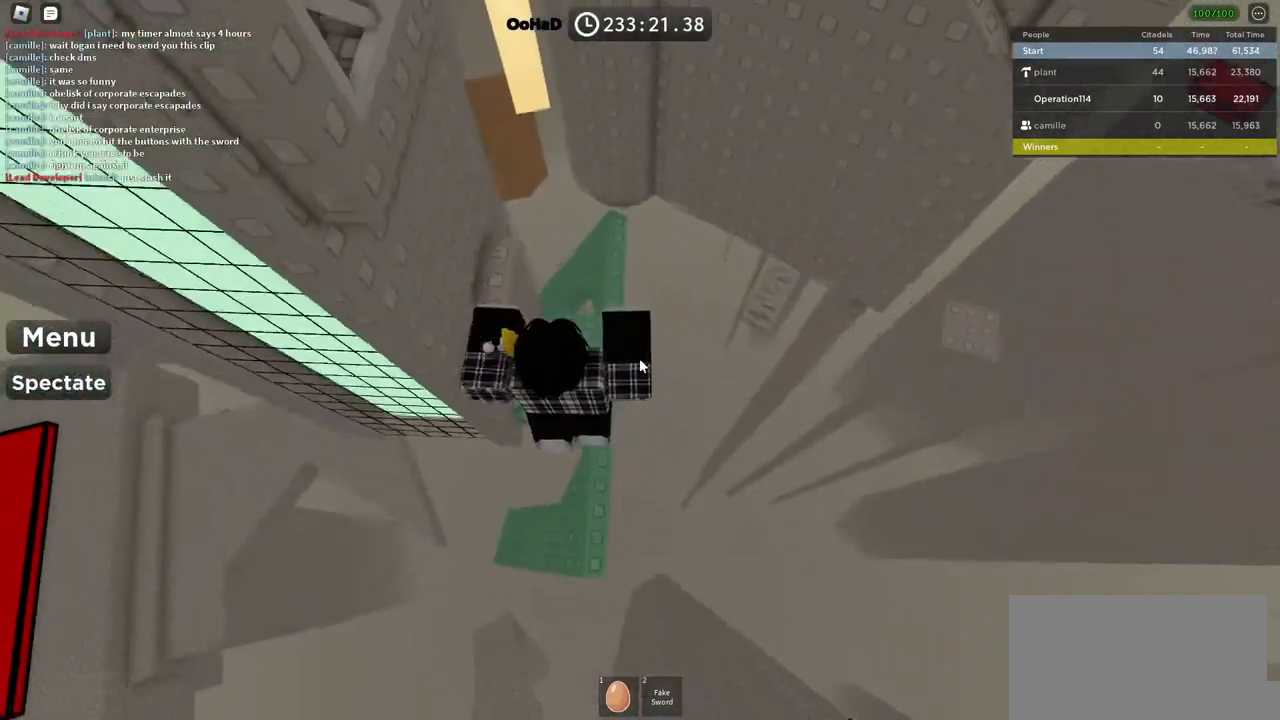
{"keys": ["space"], "events": [[267, "w", "up"], [417, "space", "down"]]}
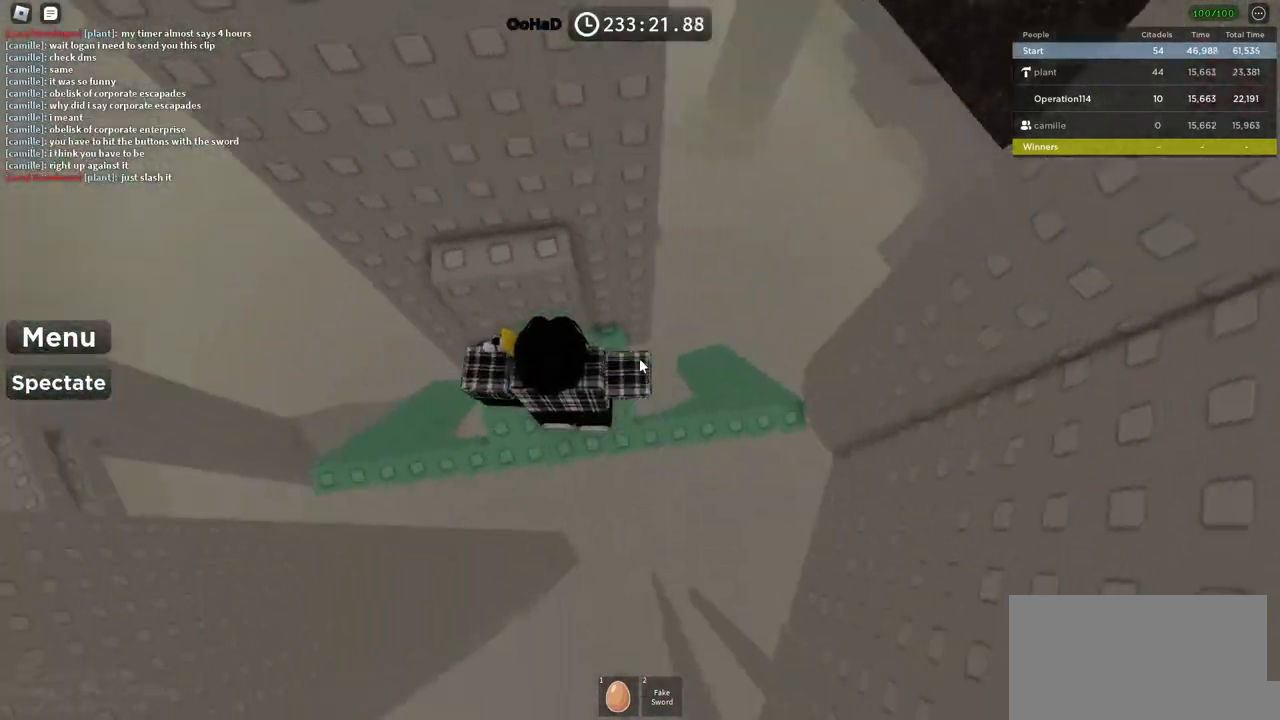
{"keys": ["space"], "events": [[33, "a", "down"], [67, "w", "down"], [83, "space", "up"], [233, "a", "up"], [283, "w", "up"], [367, "s", "down"], [433, "space", "down"], [483, "s", "up"]]}
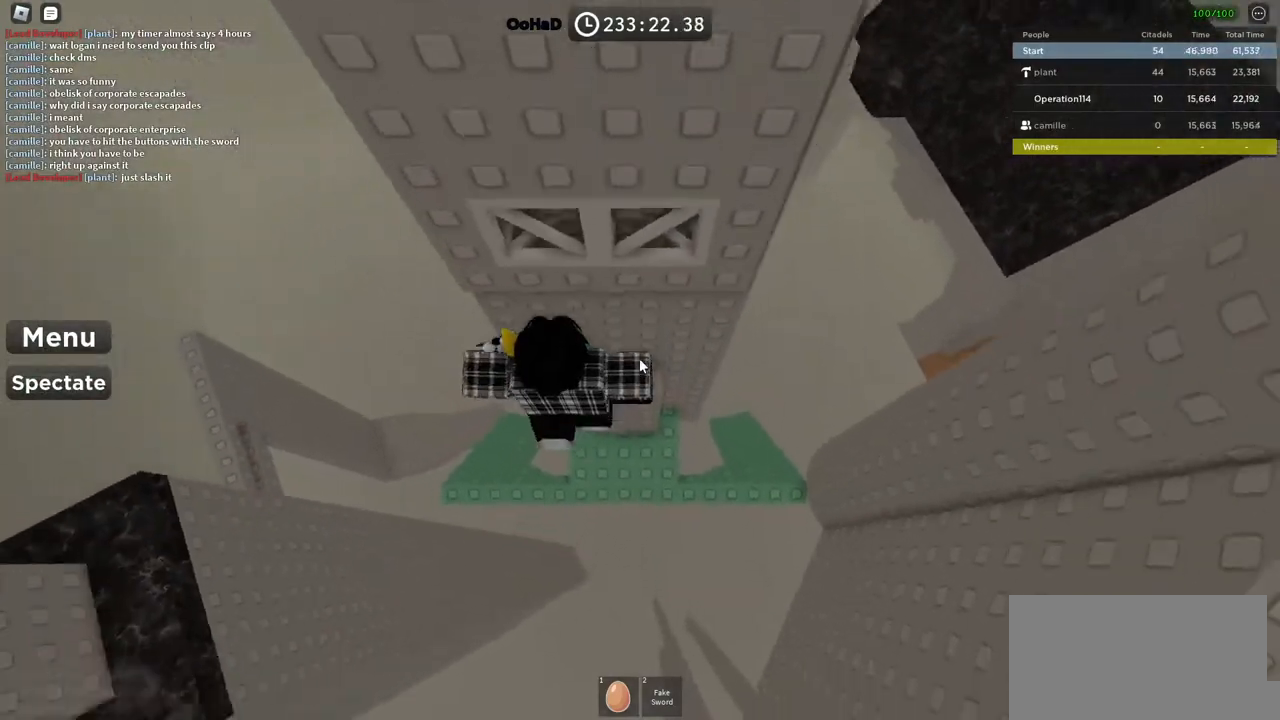
{"keys": ["w"], "events": [[83, "w", "down"], [133, "space", "up"], [233, "d", "down"], [500, "d", "up"]]}
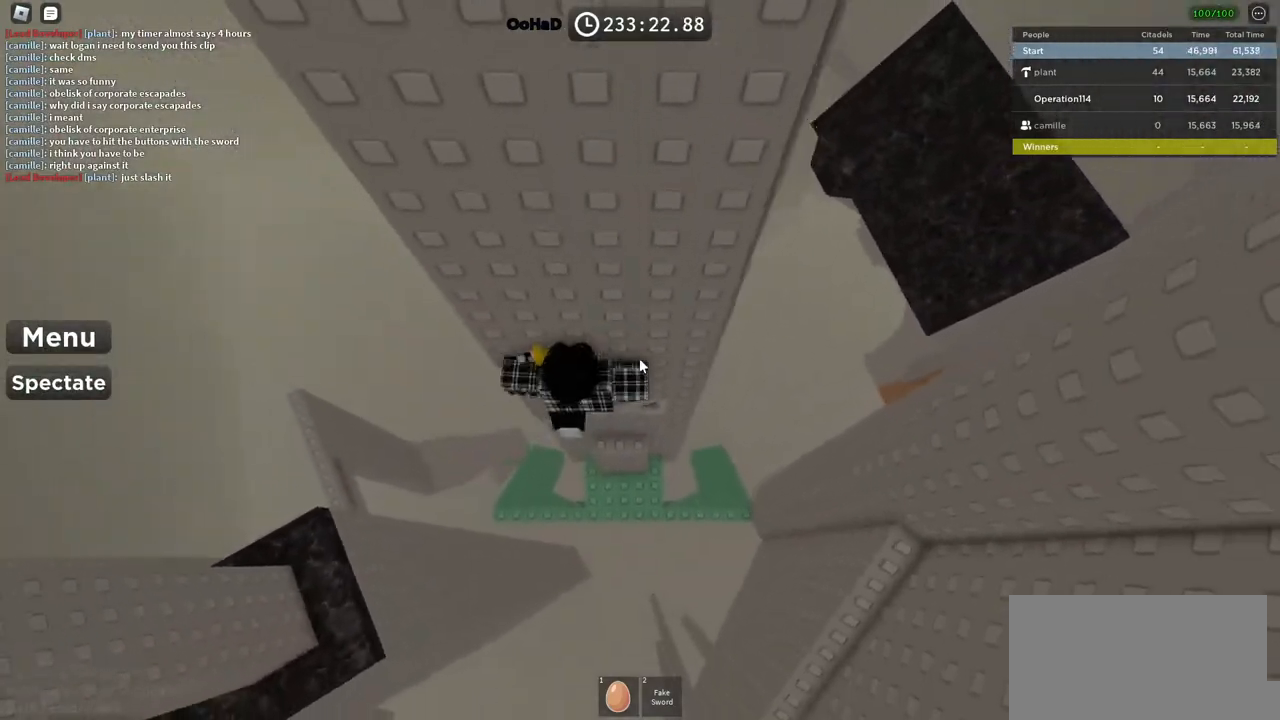
{"keys": [], "events": [[133, "d", "down"], [250, "d", "up"], [333, "w", "up"]]}
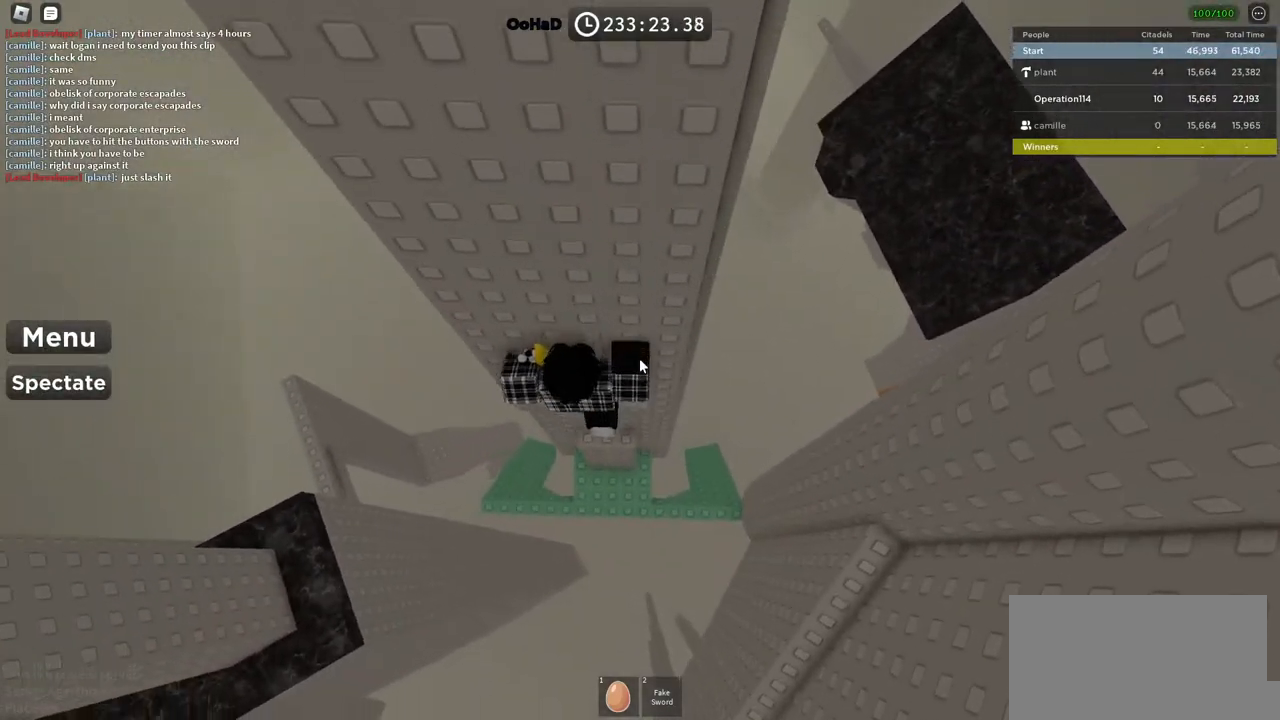
{"keys": ["w"], "events": [[83, "d", "down"], [167, "space", "down"], [167, "w", "down"], [233, "d", "up"], [300, "space", "up"]]}
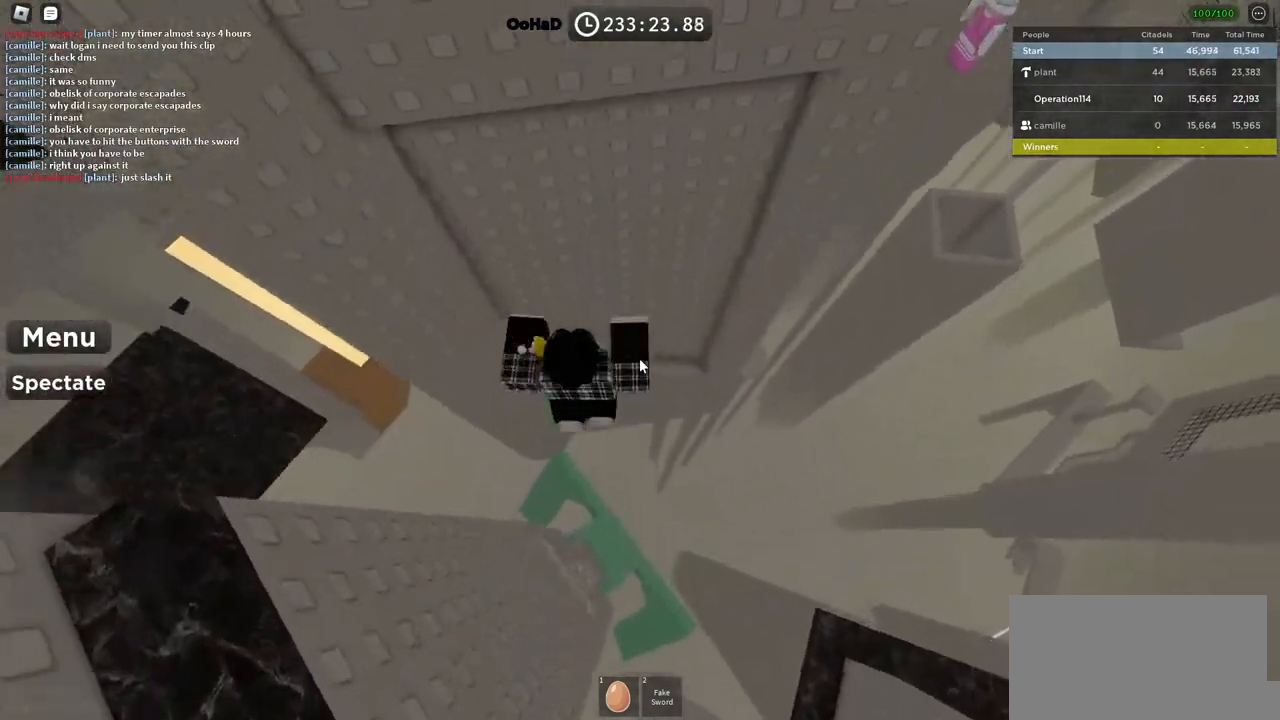
{"keys": ["d", "w"], "events": [[167, "d", "down"]]}
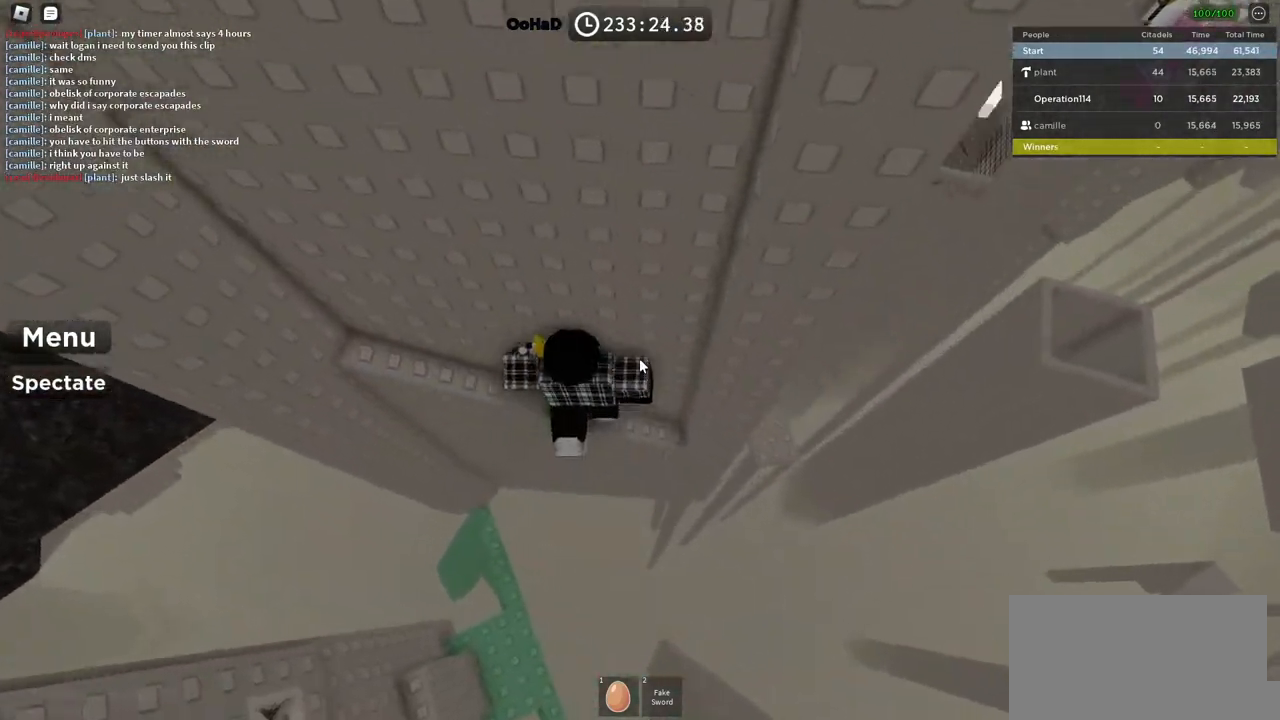
{"keys": ["d"], "events": [[83, "d", "up"], [450, "d", "down"], [450, "w", "up"]]}
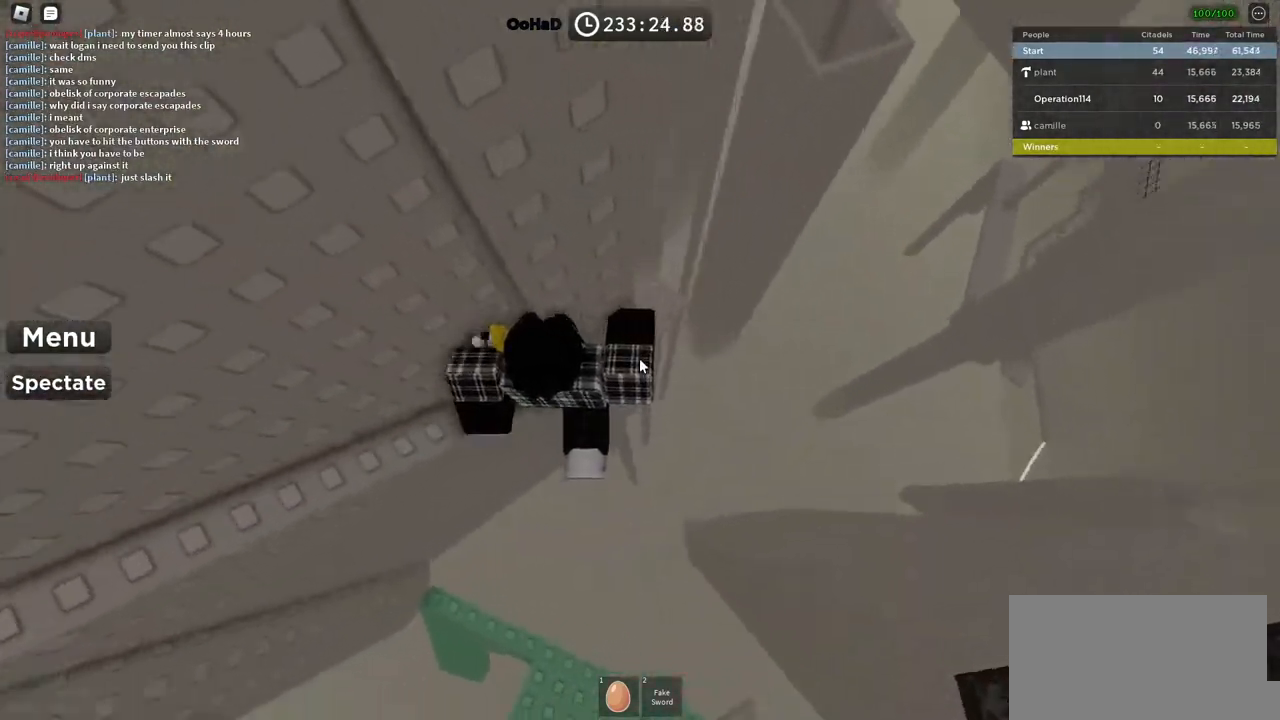
{"keys": ["d"], "events": [[50, "space", "down"], [233, "space", "up"]]}
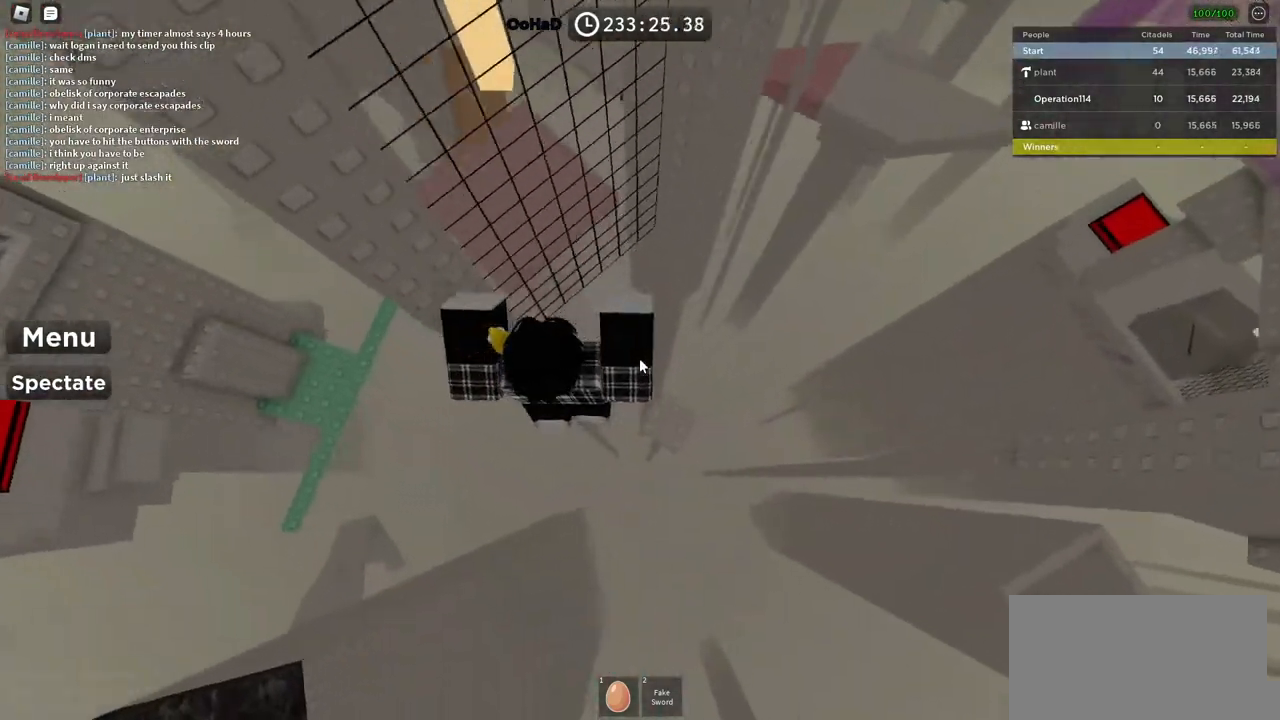
{"keys": [], "events": [[200, "d", "up"]]}
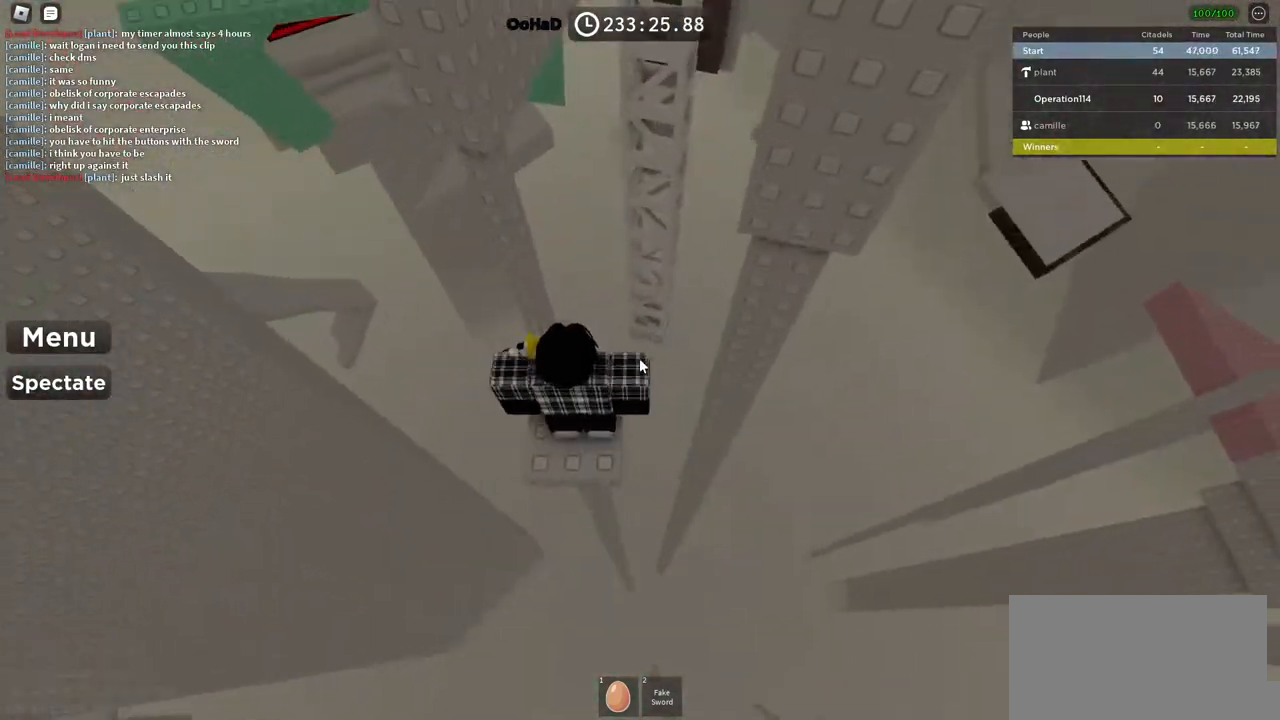
{"keys": ["w"], "events": [[133, "w", "down"], [233, "space", "down"], [283, "shift", "down"], [350, "space", "up"], [483, "shift", "up"]]}
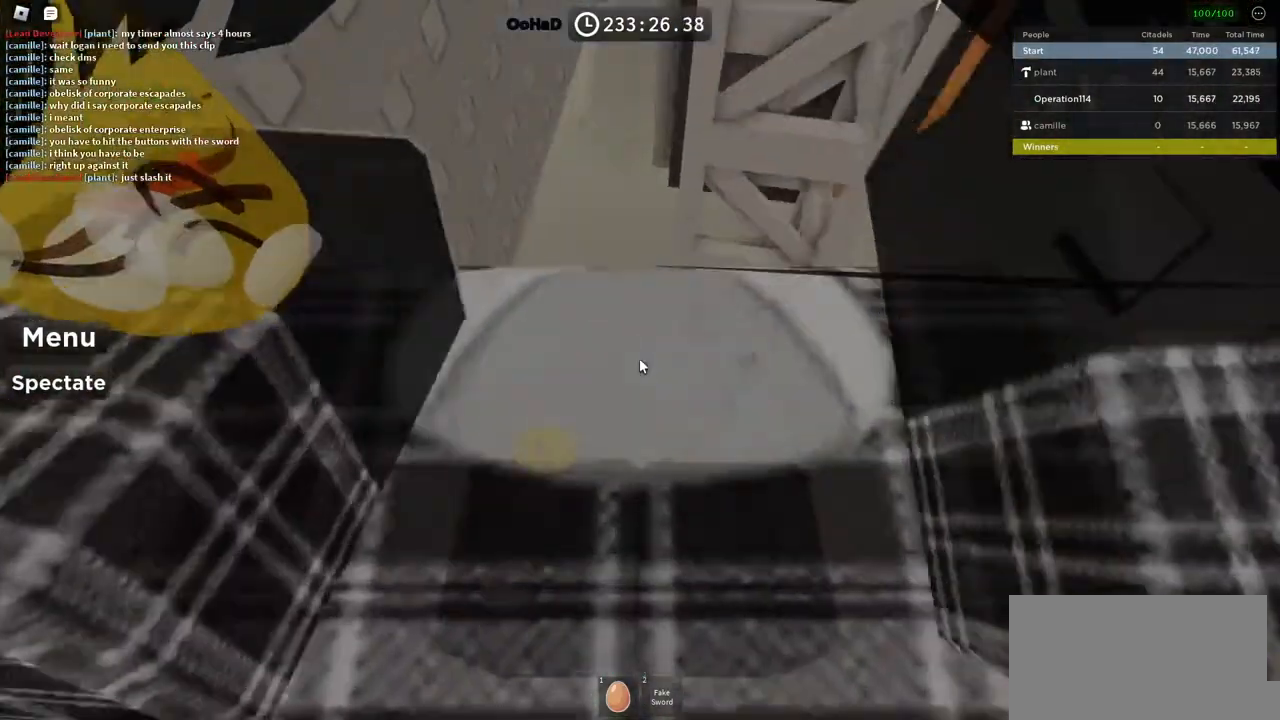
{"keys": ["a", "w"], "events": [[367, "a", "down"]]}
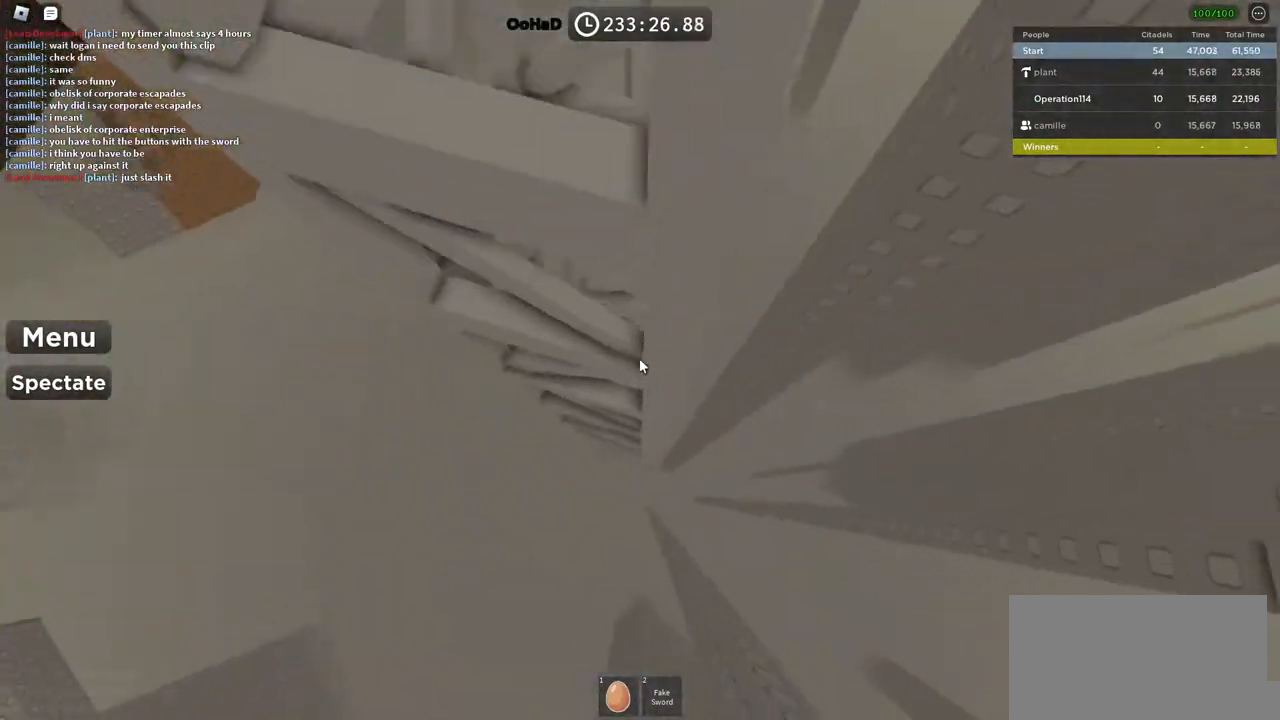
{"keys": ["a", "w"], "events": [[150, "w", "up"], [350, "w", "down"]]}
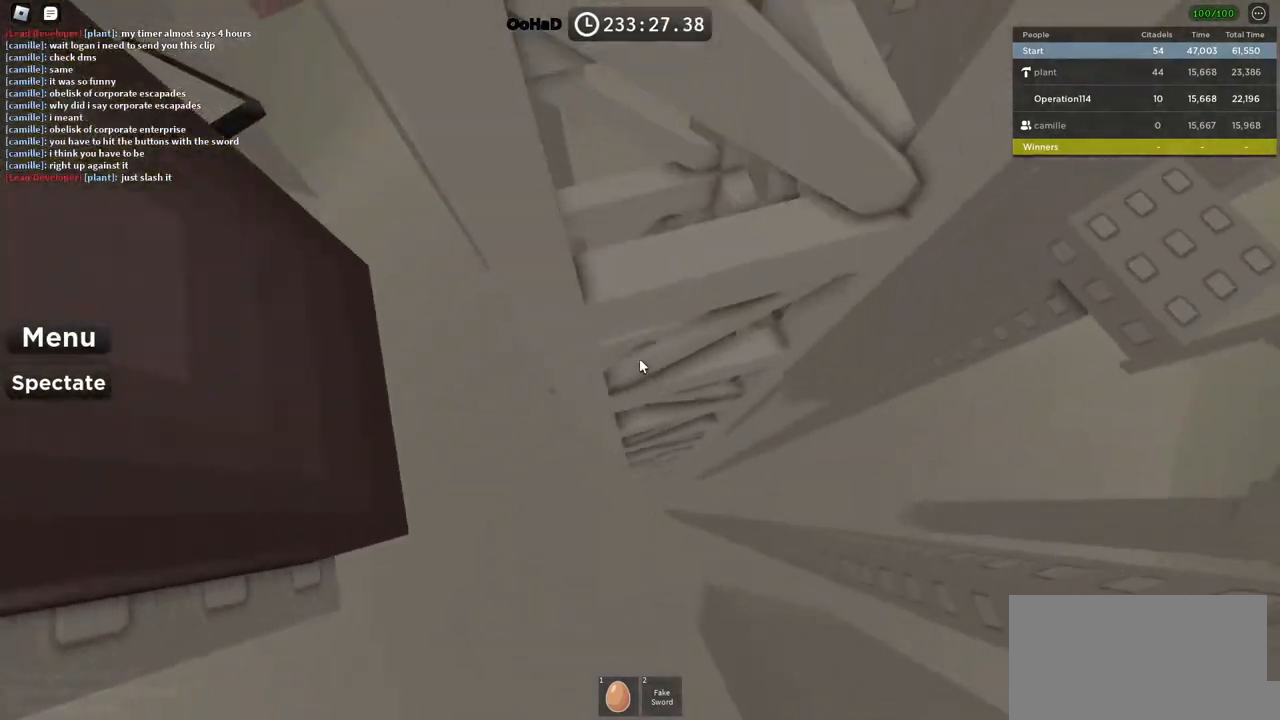
{"keys": ["a", "w"], "events": [[17, "w", "up"], [150, "w", "down"], [300, "w", "up"], [400, "w", "down"]]}
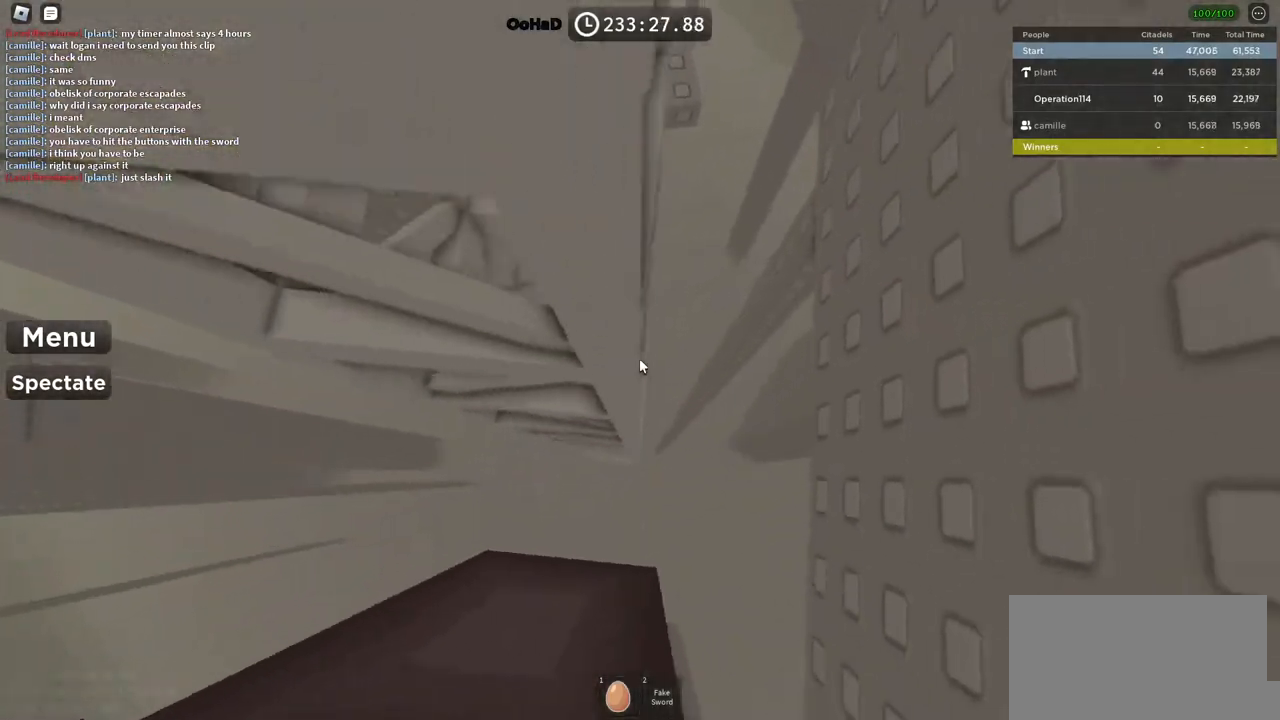
{"keys": ["a"], "events": [[150, "w", "up"], [183, "a", "up"], [367, "a", "down"]]}
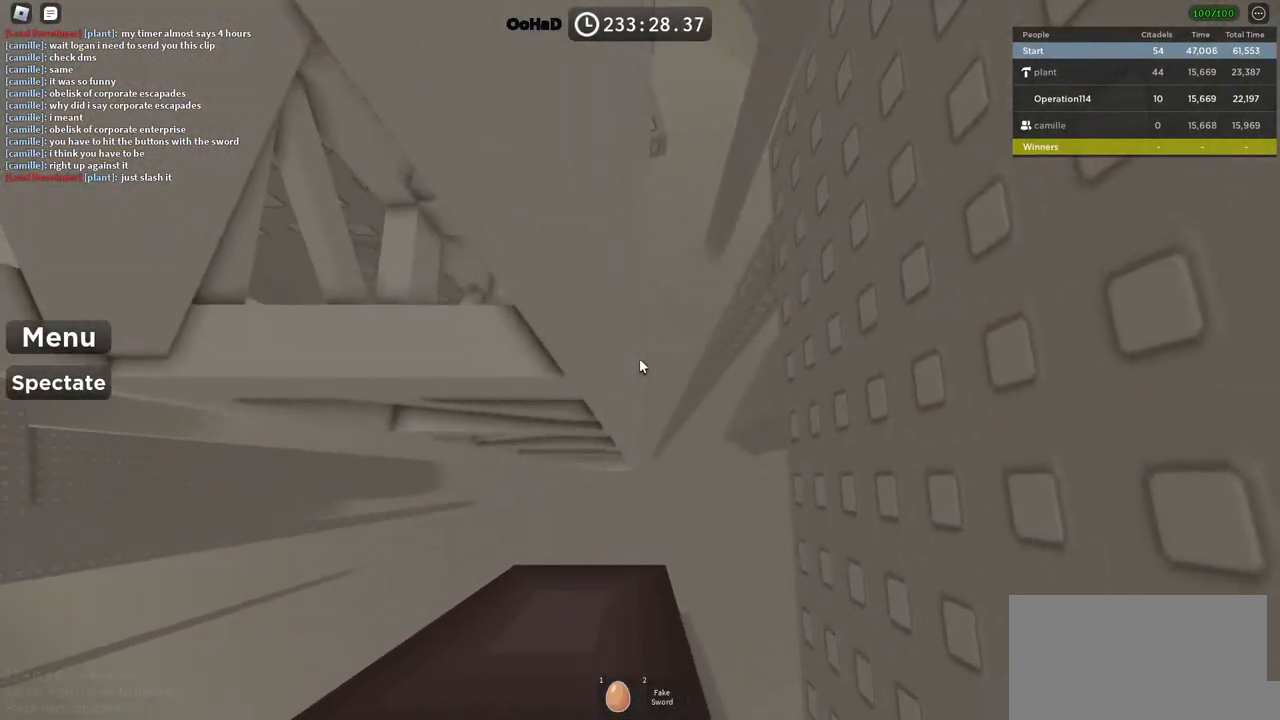
{"keys": ["a", "w"], "events": [[433, "w", "down"]]}
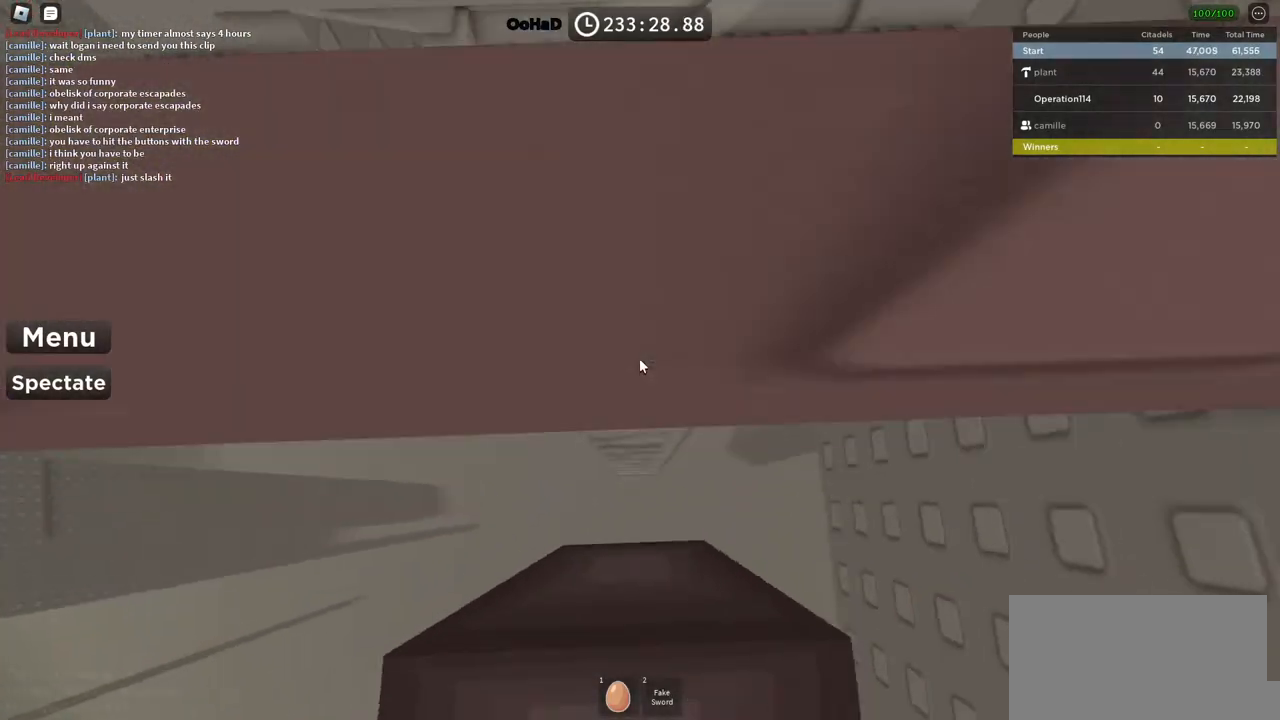
{"keys": [], "events": [[67, "a", "up"], [183, "w", "up"]]}
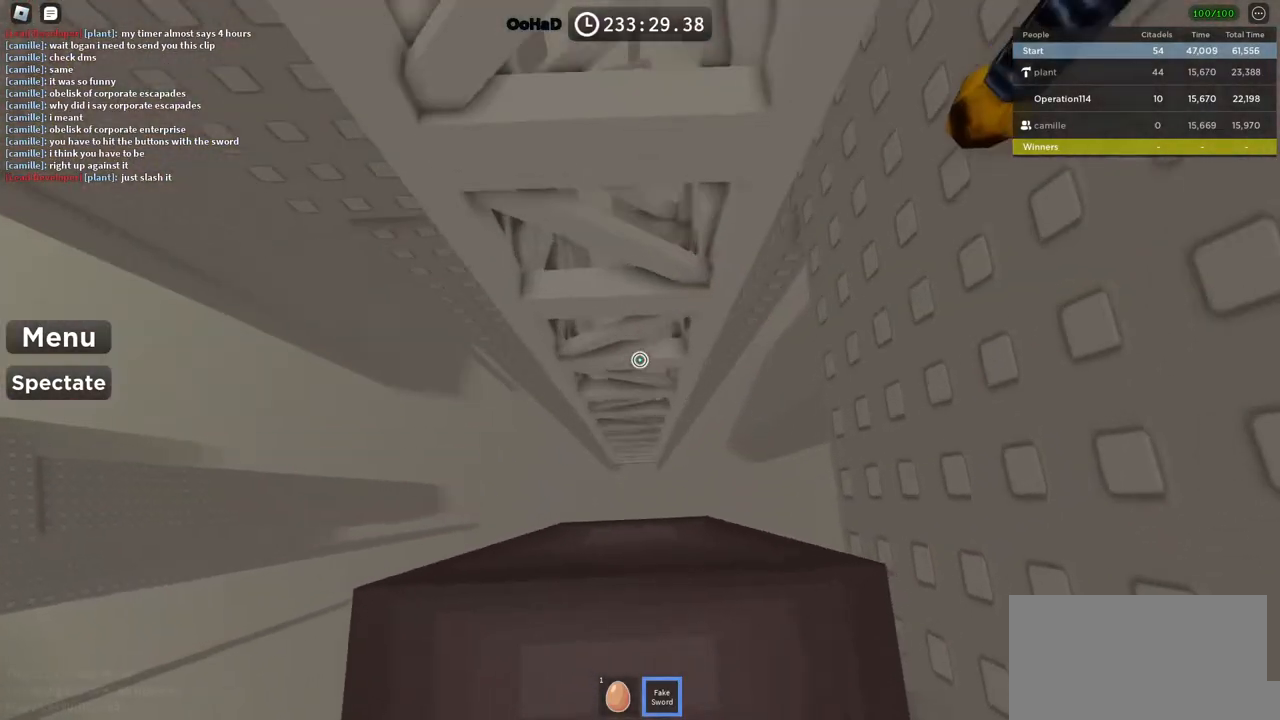
{"keys": ["w"], "events": [[33, "w", "down"], [383, "w", "up"], [500, "w", "down"]]}
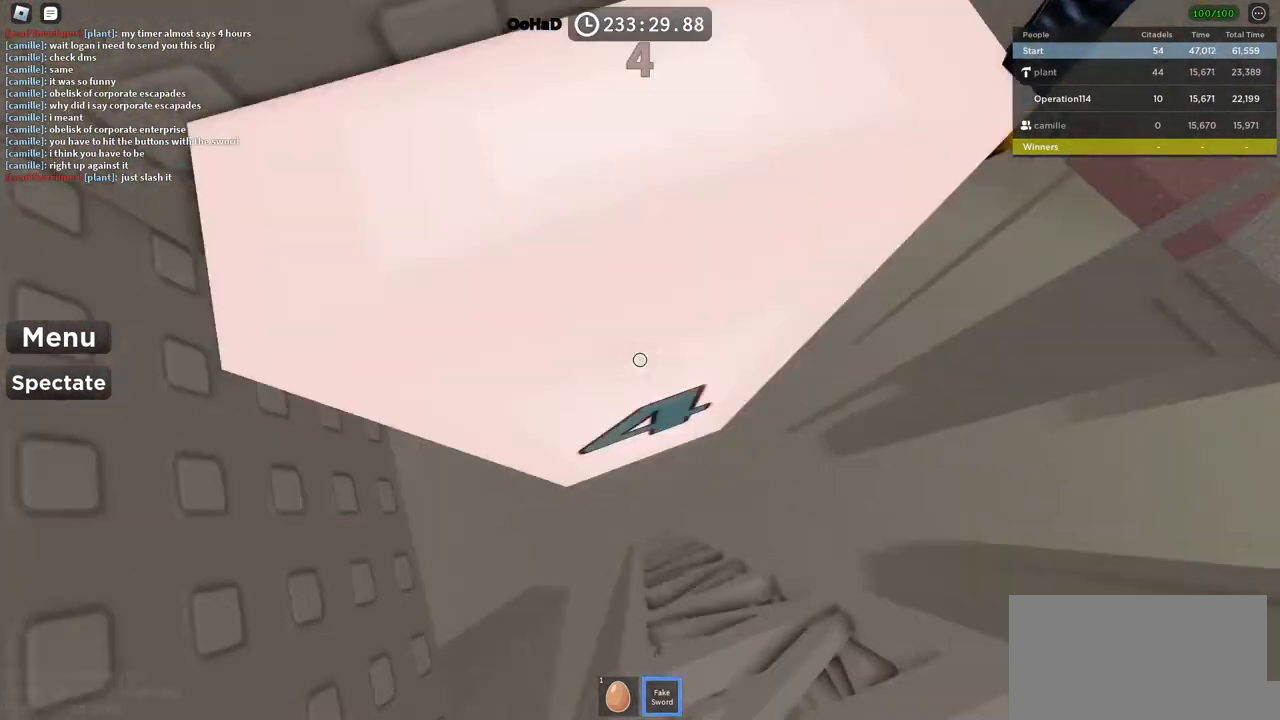
{"keys": ["w"], "events": [[117, "d", "down"], [200, "d", "up"]]}
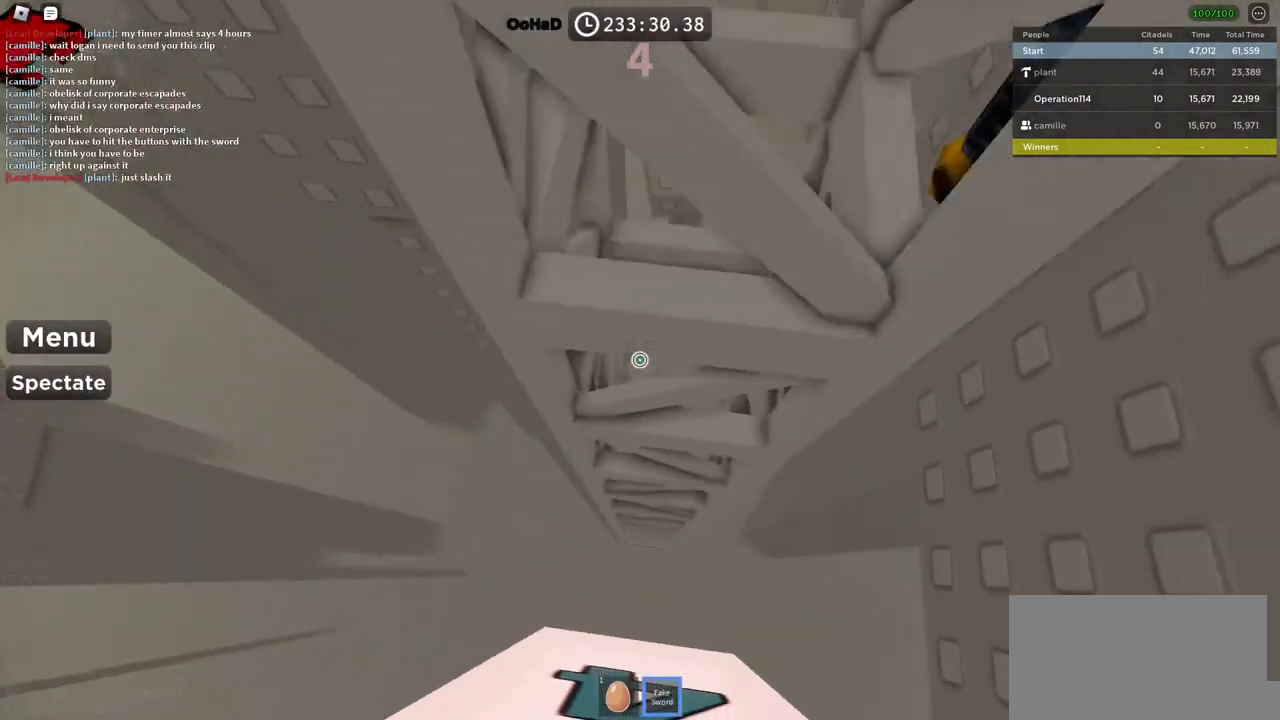
{"keys": ["w"], "events": []}
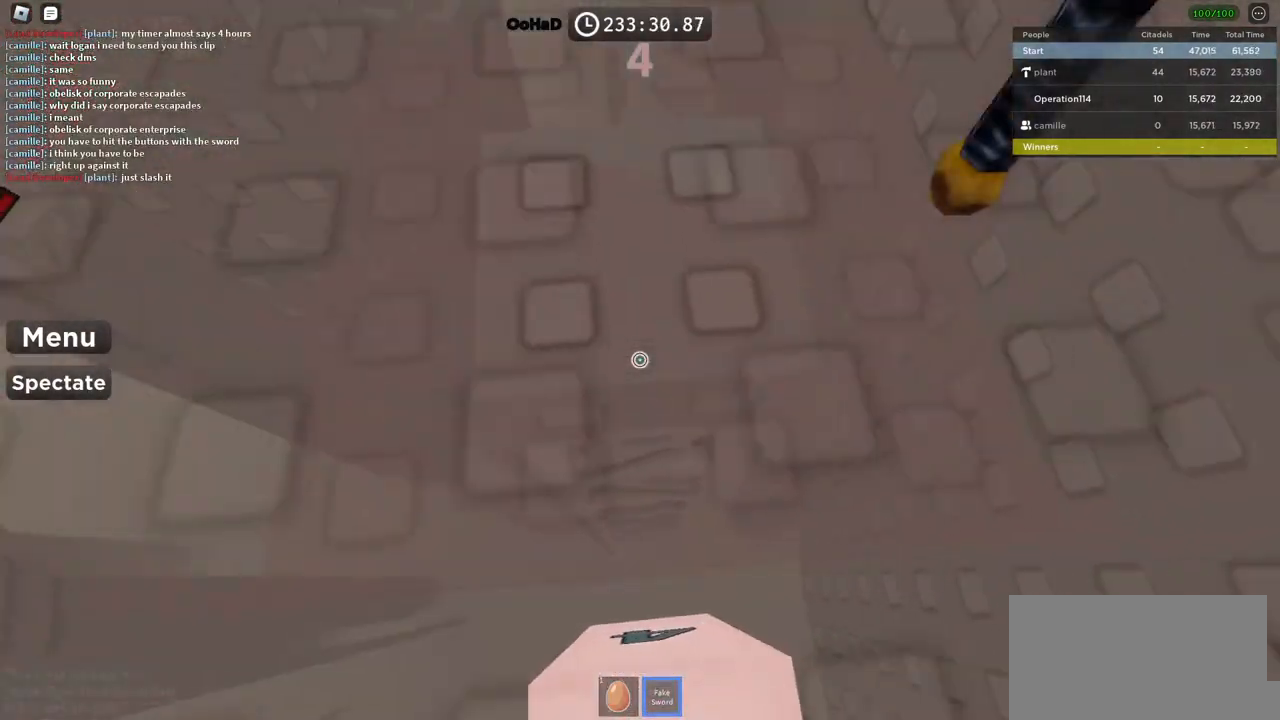
{"keys": [], "events": [[200, "w", "up"]]}
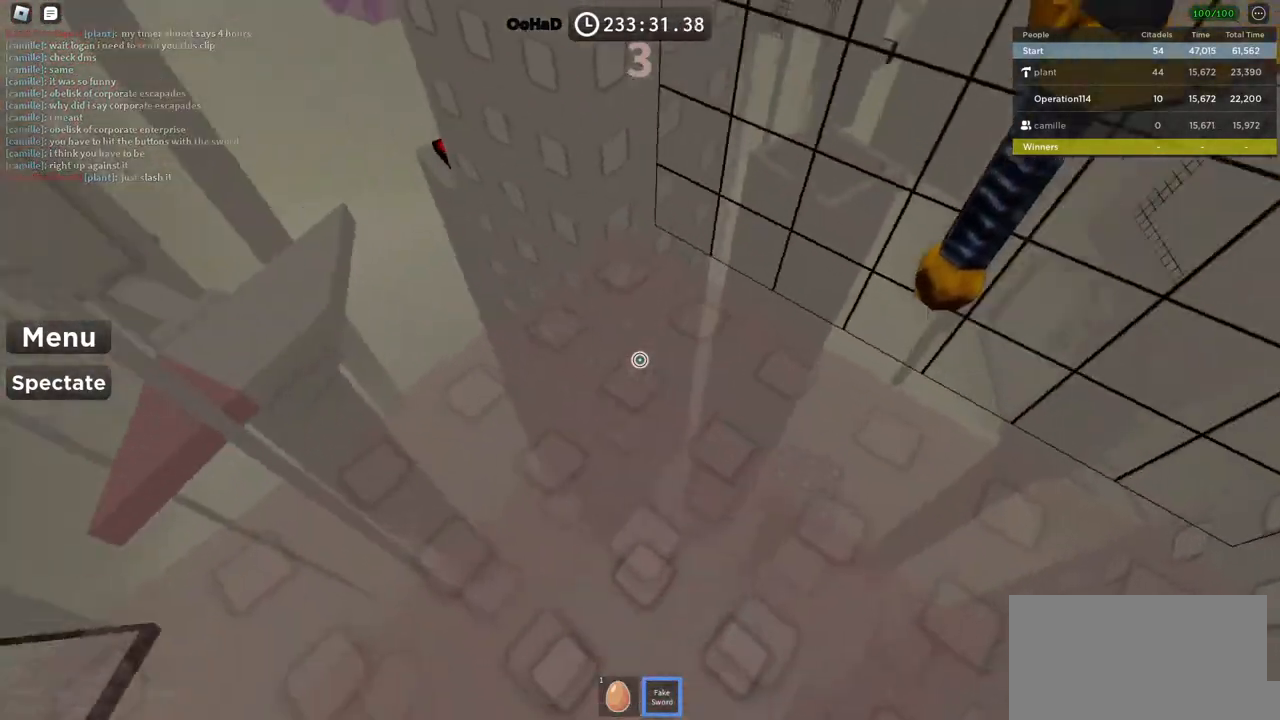
{"keys": [], "events": [[167, "space", "down"], [317, "space", "up"]]}